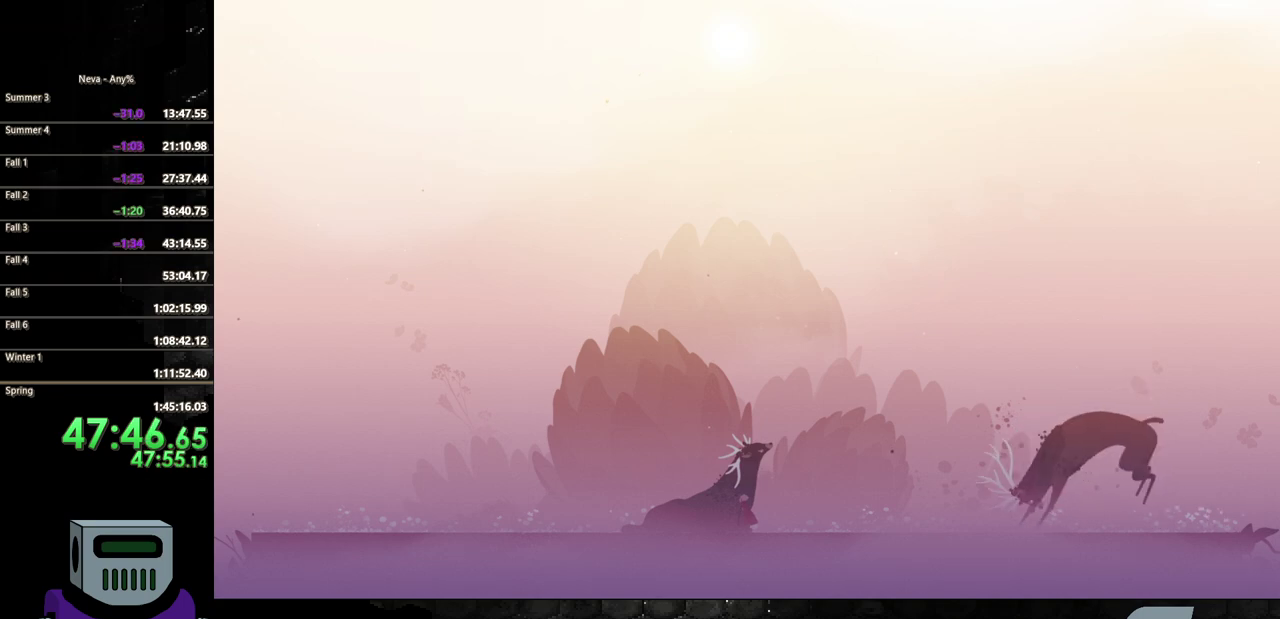
Gameplay with a controller (PlayStation layout); each line is a JSON object with the inputs held at the frame after it. "events" lists button and stick changes between this image and that frame as [ms after this image, input, new state], when the widget could be followed in between. Not read: L3 R3 left_stick right_stick.
{"buttons": ["CROSS", "DPAD_RIGHT"], "events": [[33, "CROSS", "down"], [183, "CROSS", "up"], [267, "CROSS", "down"], [400, "DPAD_RIGHT", "down"]]}
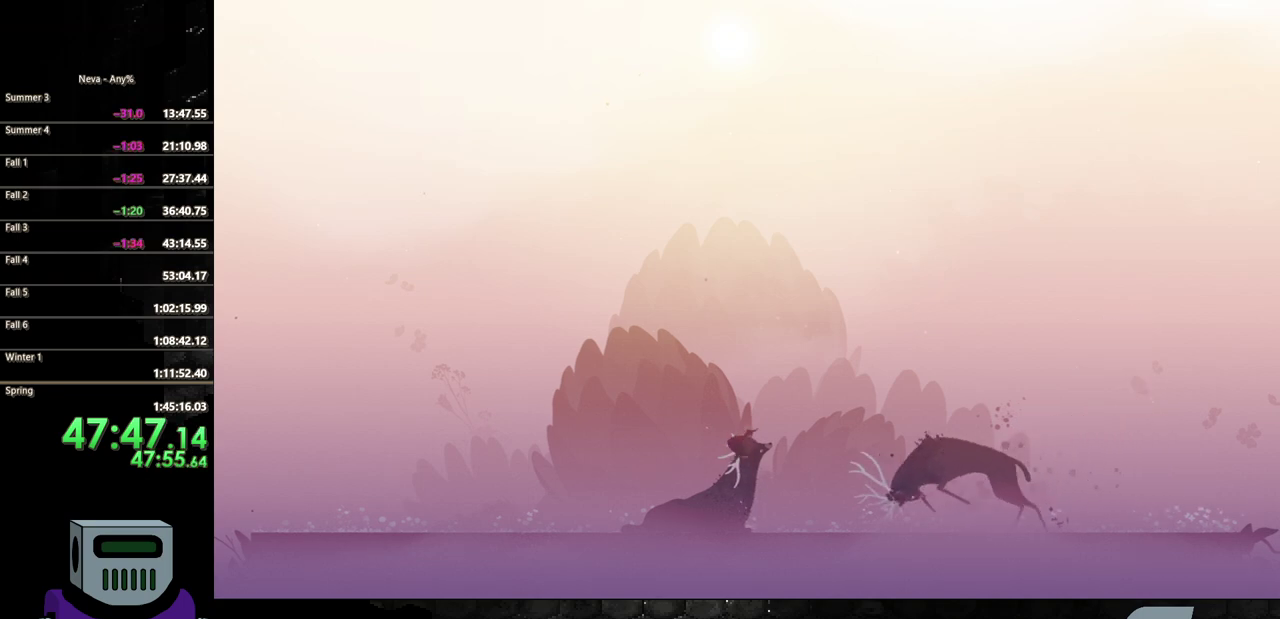
{"buttons": ["DPAD_LEFT"], "events": [[50, "CROSS", "up"], [250, "CIRCLE", "down"], [383, "DPAD_RIGHT", "up"], [417, "CIRCLE", "up"], [433, "DPAD_LEFT", "down"]]}
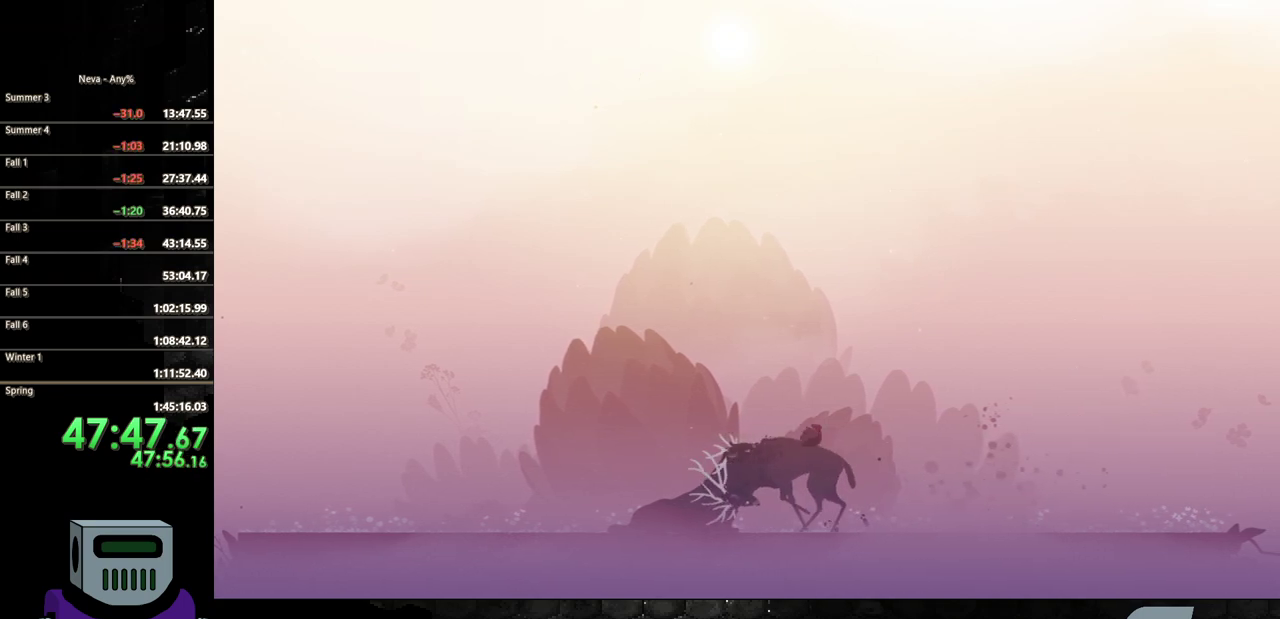
{"buttons": ["CIRCLE", "DPAD_LEFT"], "events": [[167, "CIRCLE", "down"], [317, "CIRCLE", "up"], [400, "CIRCLE", "down"]]}
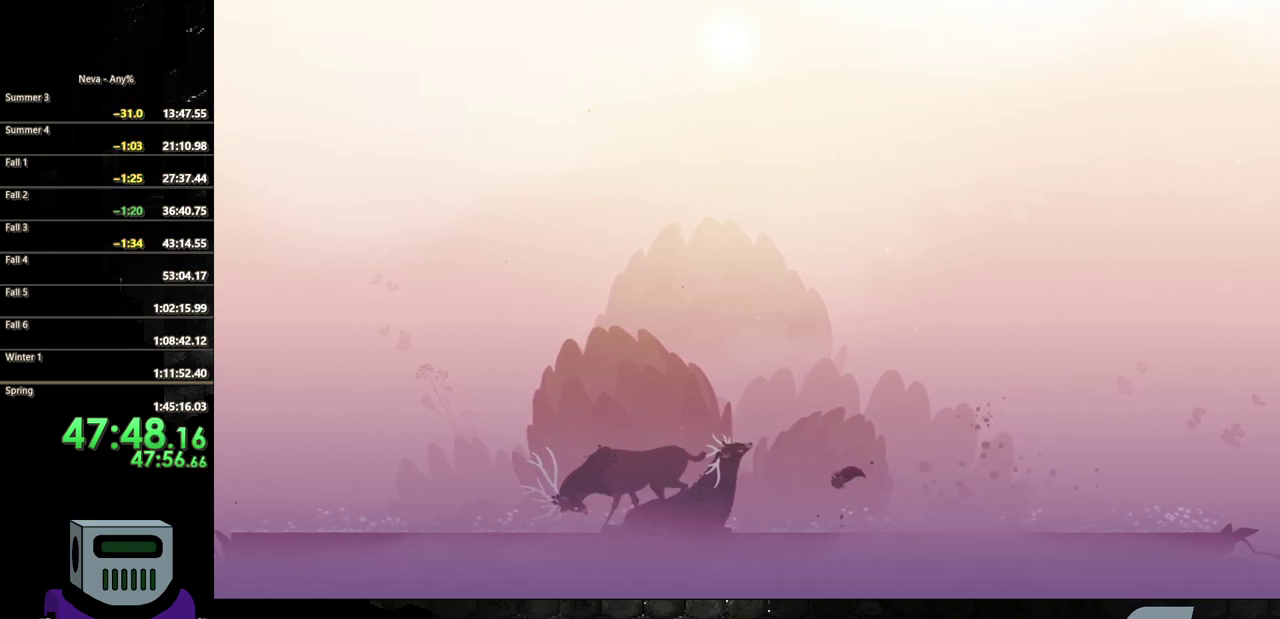
{"buttons": ["CIRCLE", "DPAD_LEFT"], "events": [[17, "CIRCLE", "up"], [117, "CIRCLE", "down"], [233, "CIRCLE", "up"], [317, "CIRCLE", "down"], [417, "CIRCLE", "up"], [500, "CIRCLE", "down"]]}
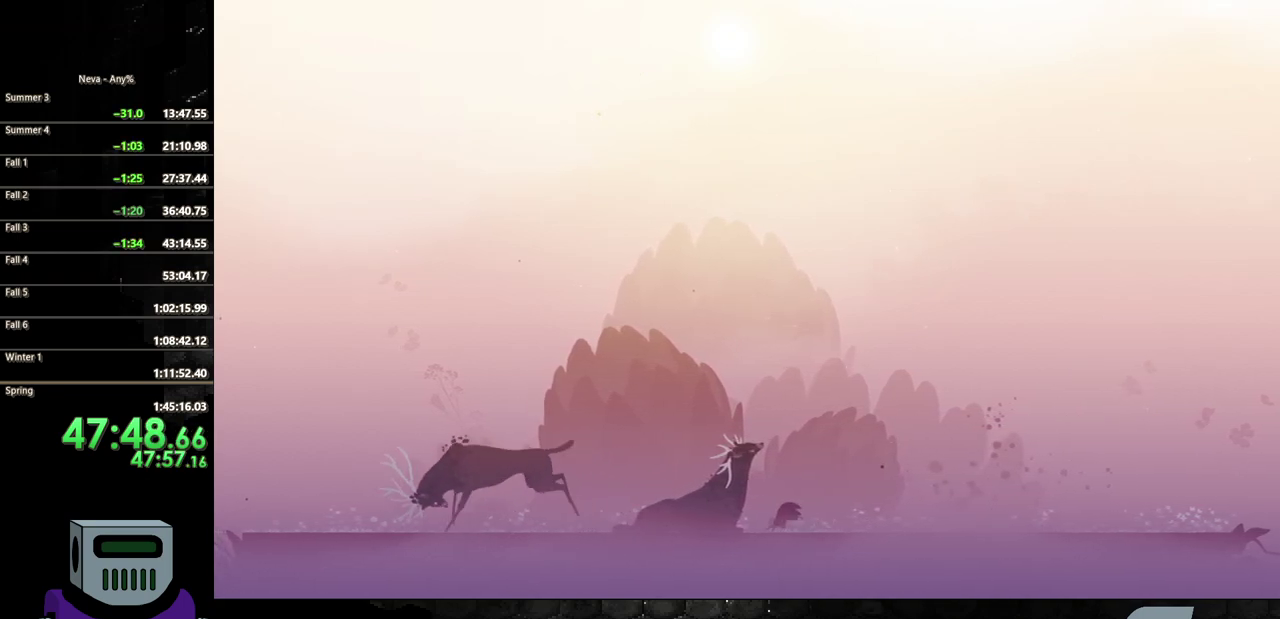
{"buttons": ["DPAD_LEFT"], "events": [[117, "CIRCLE", "up"], [183, "CIRCLE", "down"], [283, "CIRCLE", "up"], [350, "CIRCLE", "down"], [500, "CIRCLE", "up"]]}
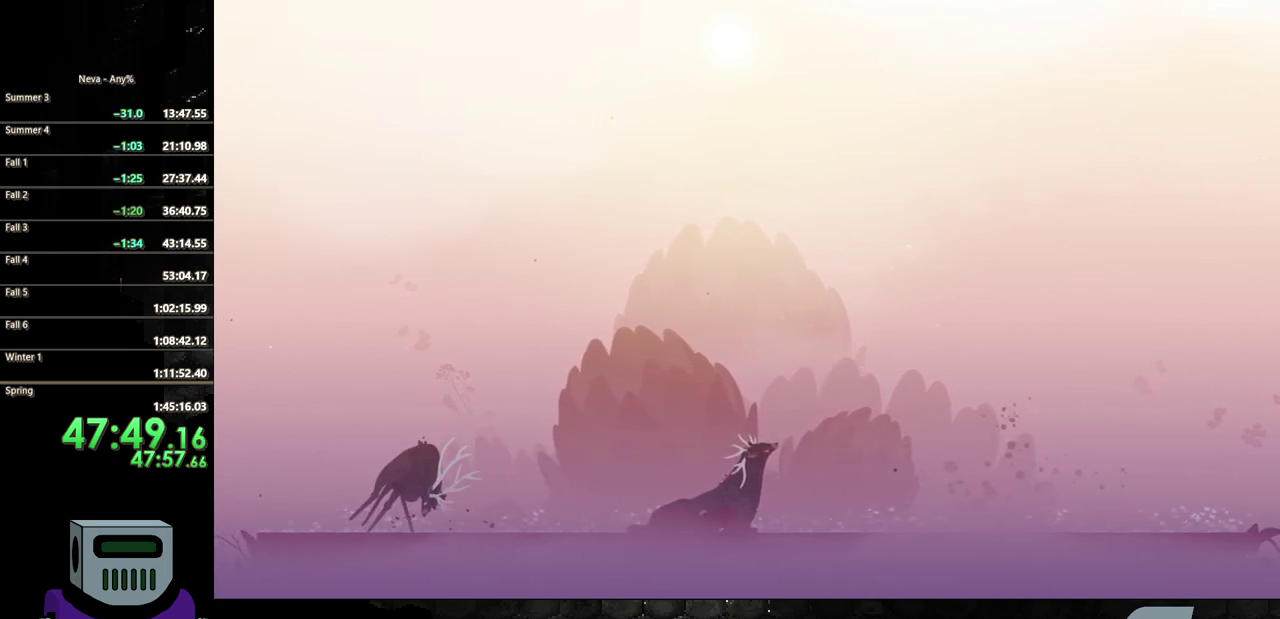
{"buttons": ["CIRCLE", "DPAD_LEFT"], "events": [[83, "CROSS", "down"], [267, "CROSS", "up"], [483, "CIRCLE", "down"]]}
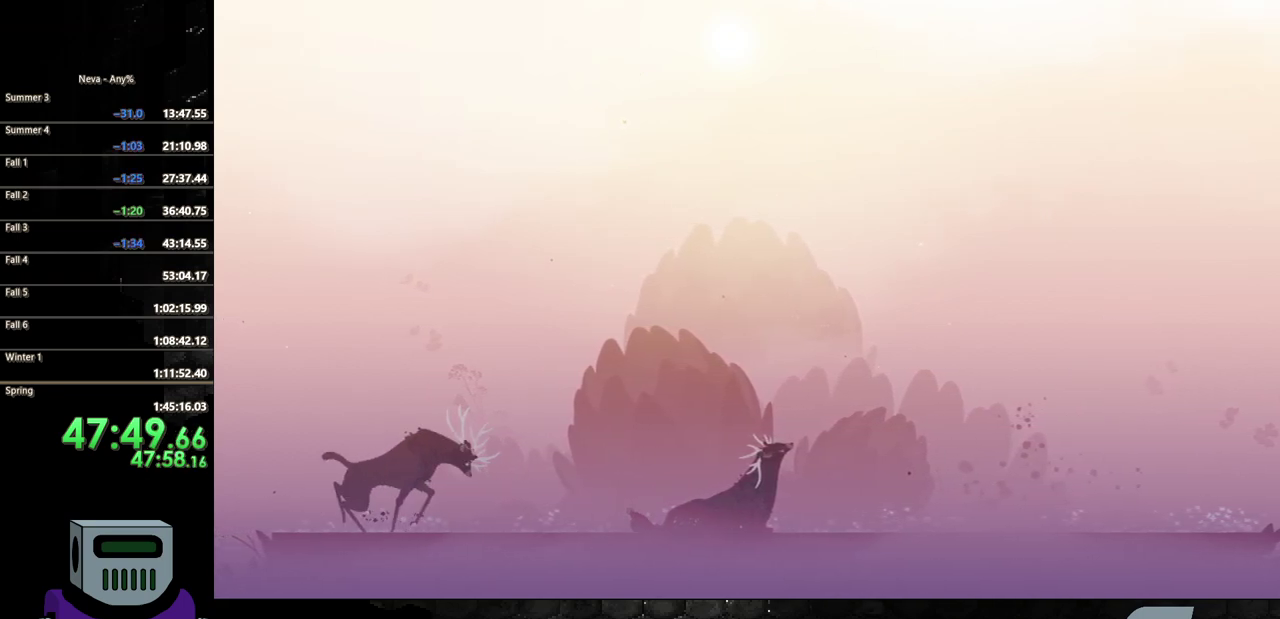
{"buttons": ["DPAD_LEFT"], "events": [[117, "CIRCLE", "up"]]}
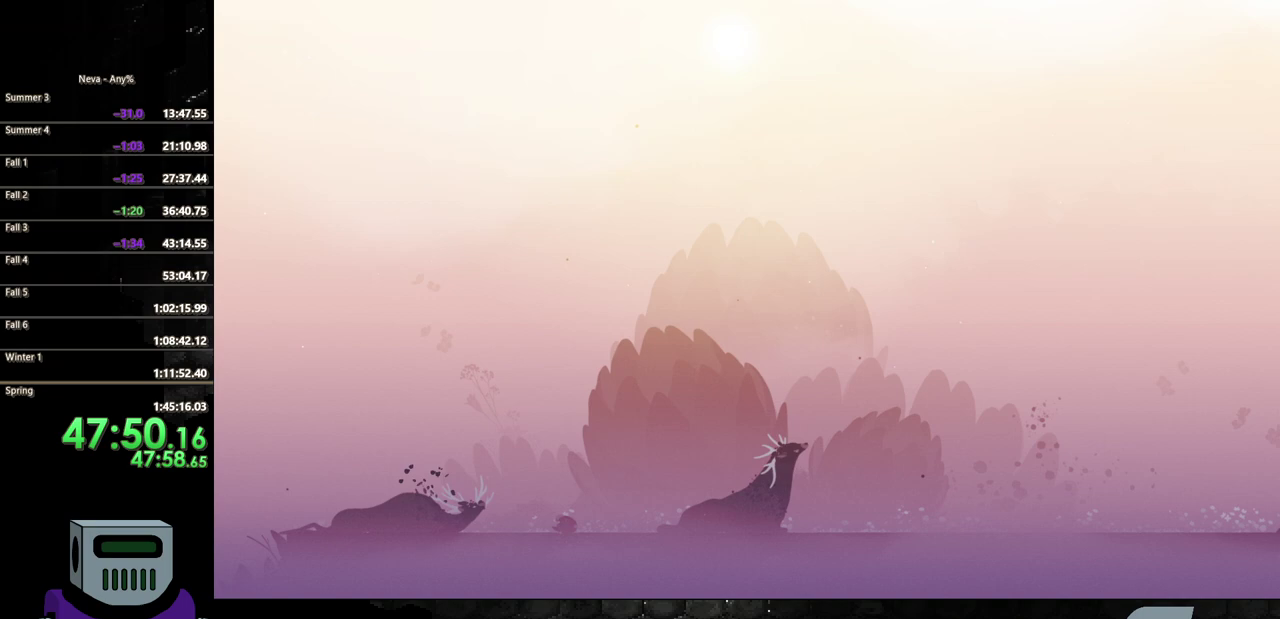
{"buttons": ["SQUARE"], "events": [[333, "DPAD_LEFT", "up"], [467, "SQUARE", "down"]]}
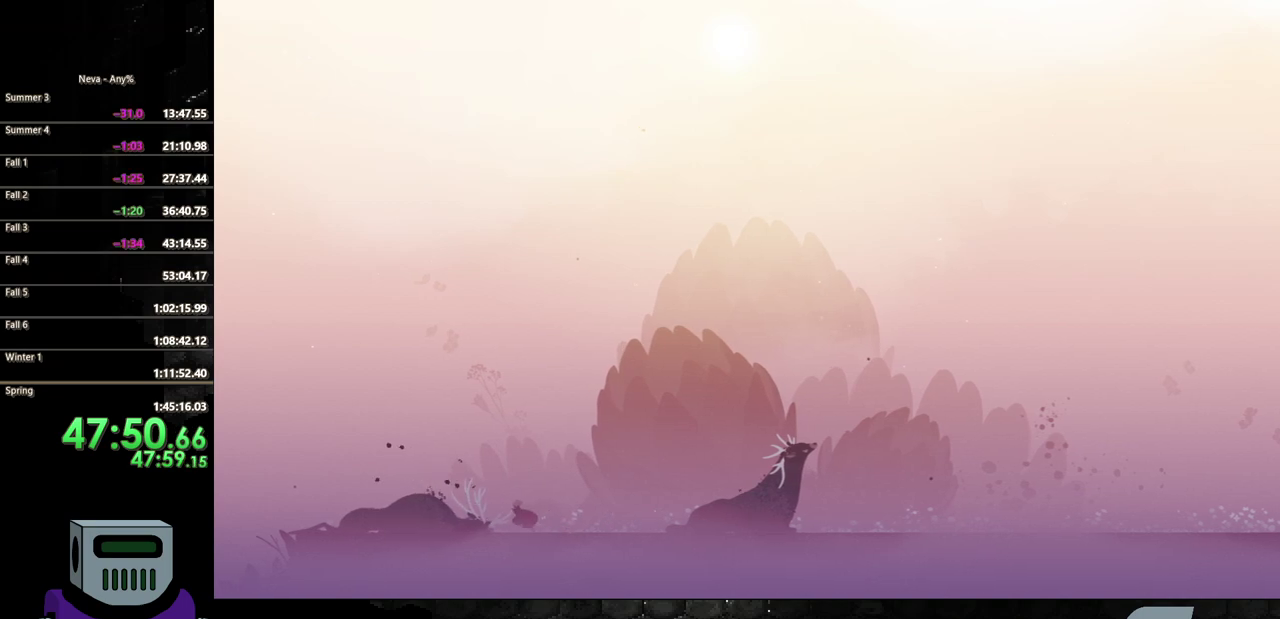
{"buttons": ["SQUARE"], "events": [[33, "SQUARE", "up"], [133, "SQUARE", "down"], [200, "SQUARE", "up"], [283, "SQUARE", "down"], [367, "SQUARE", "up"], [450, "SQUARE", "down"]]}
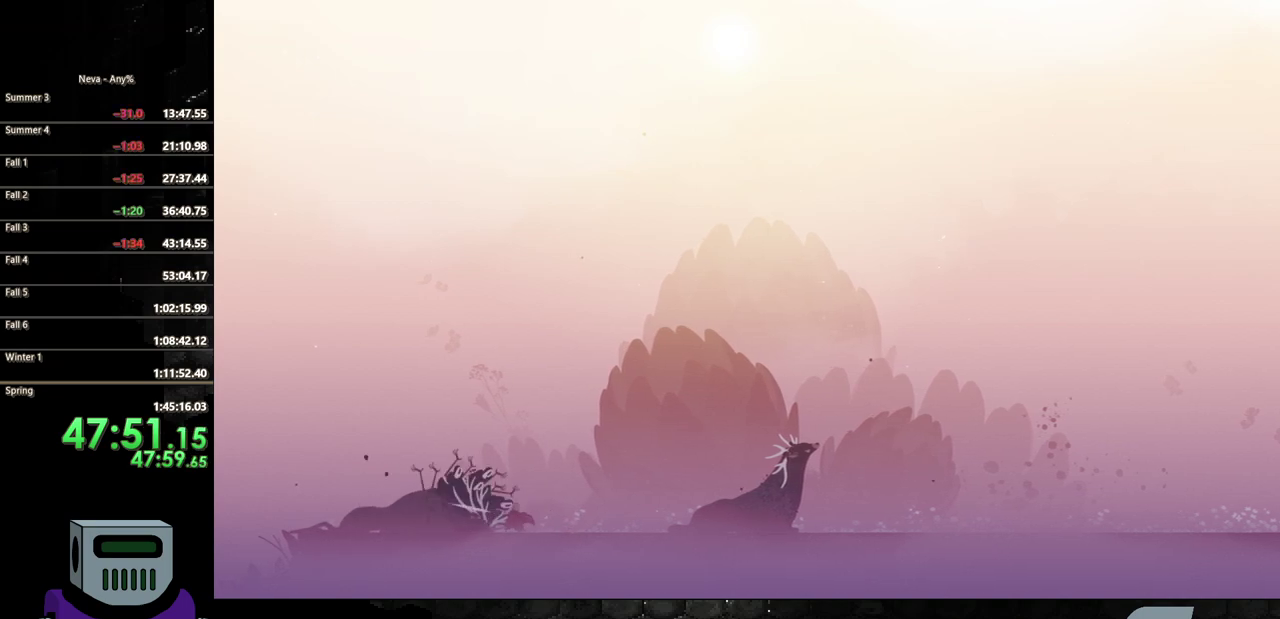
{"buttons": ["SQUARE"], "events": [[50, "SQUARE", "up"], [117, "SQUARE", "down"], [217, "SQUARE", "up"], [283, "SQUARE", "down"], [383, "SQUARE", "up"], [467, "SQUARE", "down"]]}
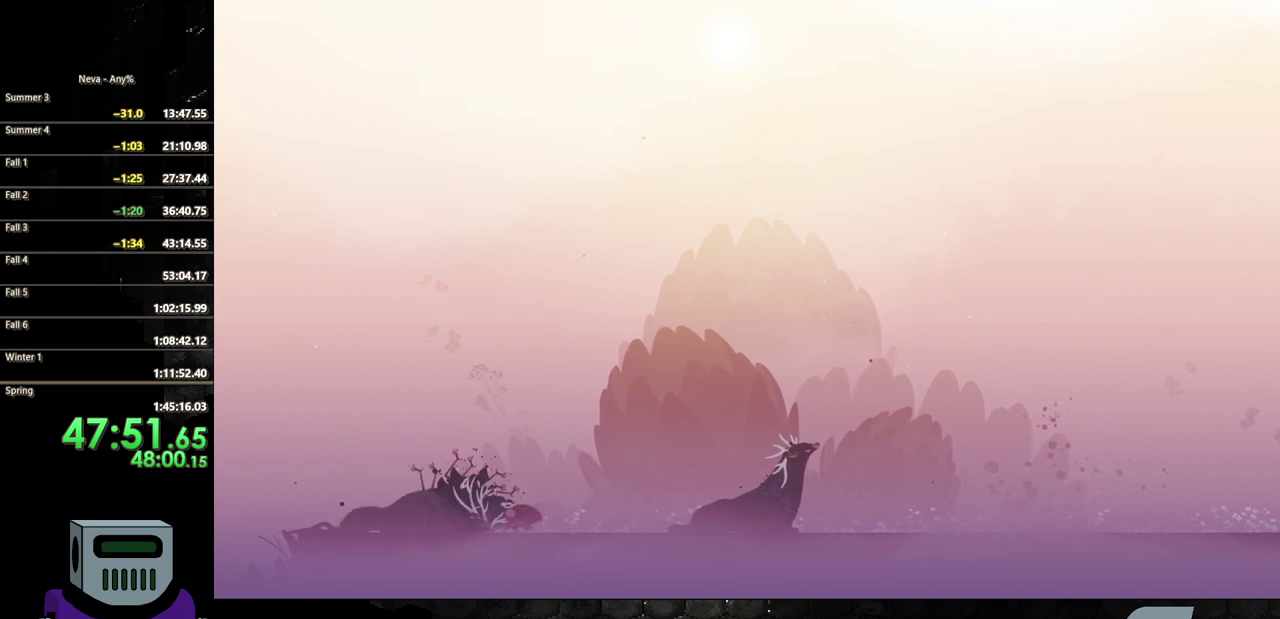
{"buttons": ["SQUARE"], "events": [[50, "SQUARE", "up"], [117, "SQUARE", "down"], [217, "SQUARE", "up"], [283, "SQUARE", "down"], [383, "SQUARE", "up"], [450, "SQUARE", "down"]]}
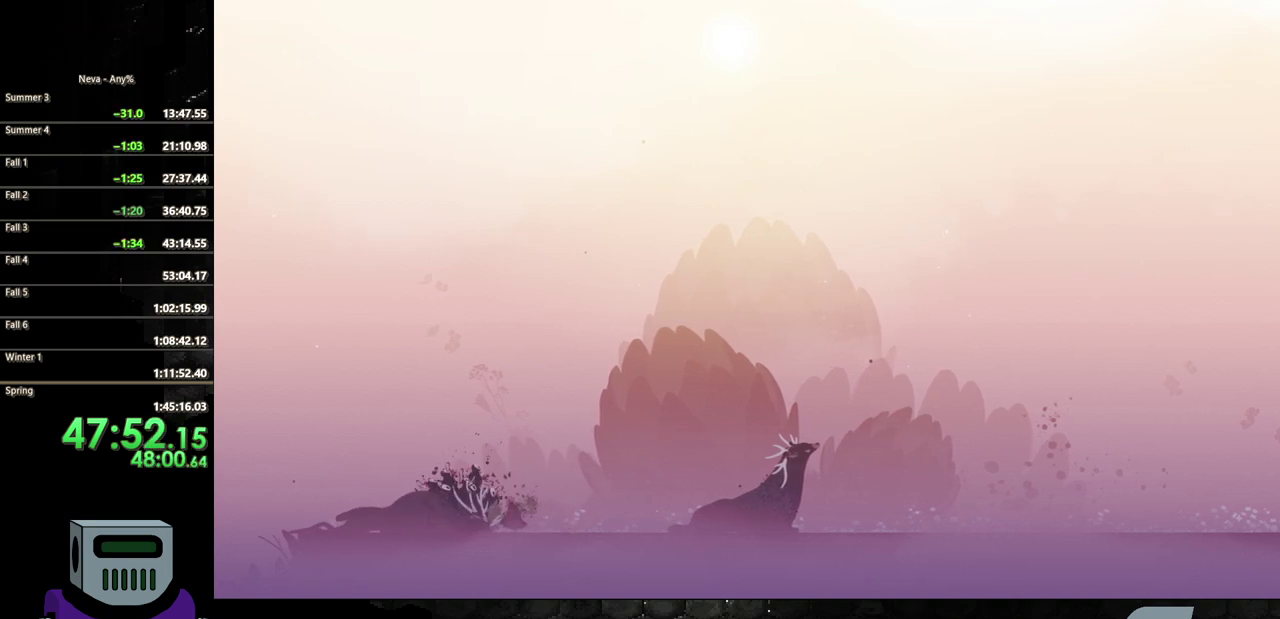
{"buttons": ["CIRCLE", "DPAD_RIGHT"], "events": [[50, "SQUARE", "up"], [117, "SQUARE", "down"], [200, "SQUARE", "up"], [367, "DPAD_RIGHT", "down"], [483, "CIRCLE", "down"]]}
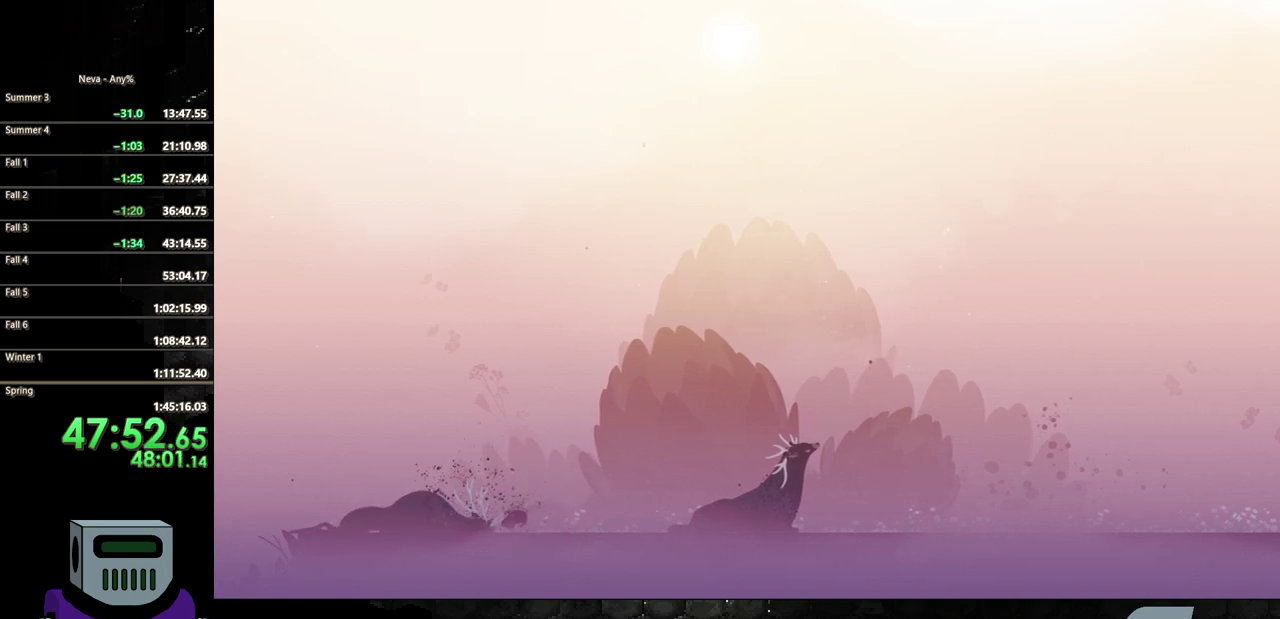
{"buttons": ["DPAD_RIGHT"], "events": [[83, "CIRCLE", "up"], [150, "CIRCLE", "down"], [283, "CIRCLE", "up"]]}
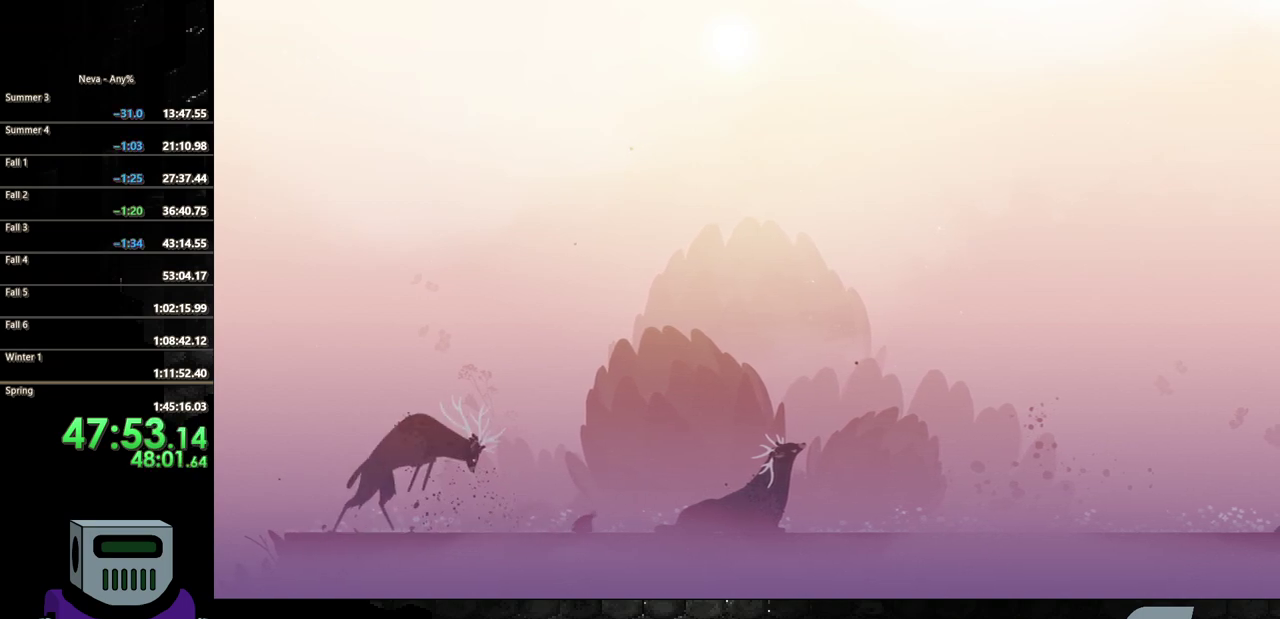
{"buttons": ["CIRCLE", "DPAD_RIGHT"], "events": [[67, "CIRCLE", "down"], [167, "CIRCLE", "up"], [250, "CIRCLE", "down"], [350, "CIRCLE", "up"], [417, "CIRCLE", "down"]]}
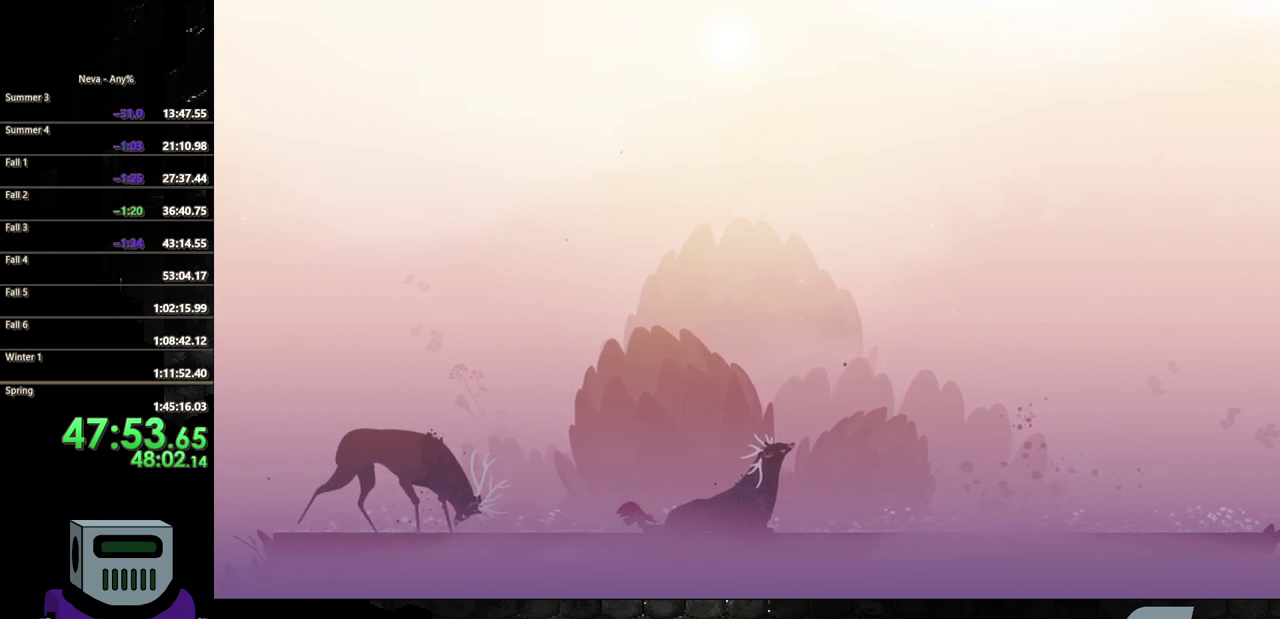
{"buttons": ["DPAD_RIGHT"], "events": [[83, "CIRCLE", "up"]]}
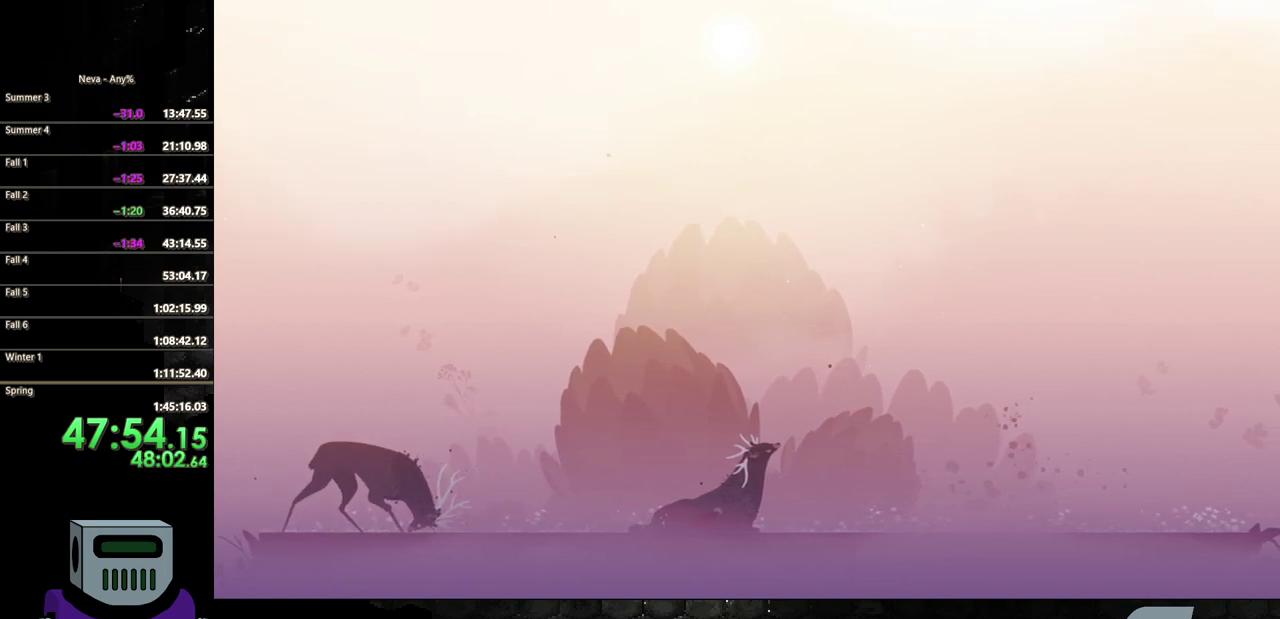
{"buttons": [], "events": [[250, "DPAD_RIGHT", "up"]]}
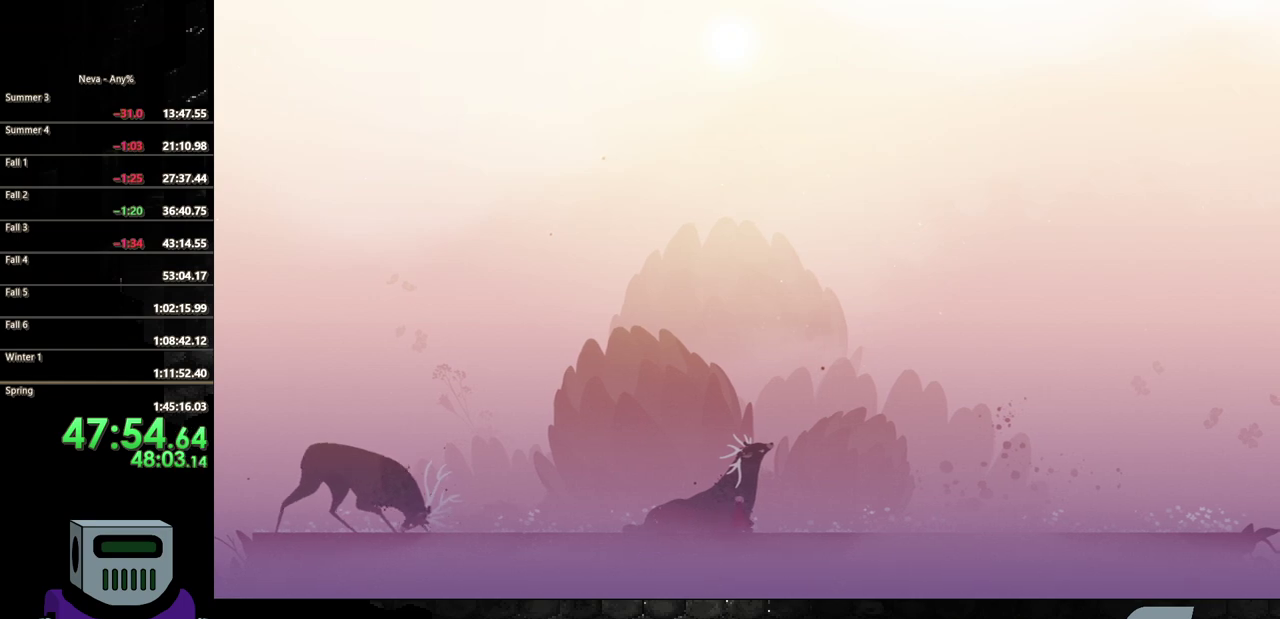
{"buttons": [], "events": []}
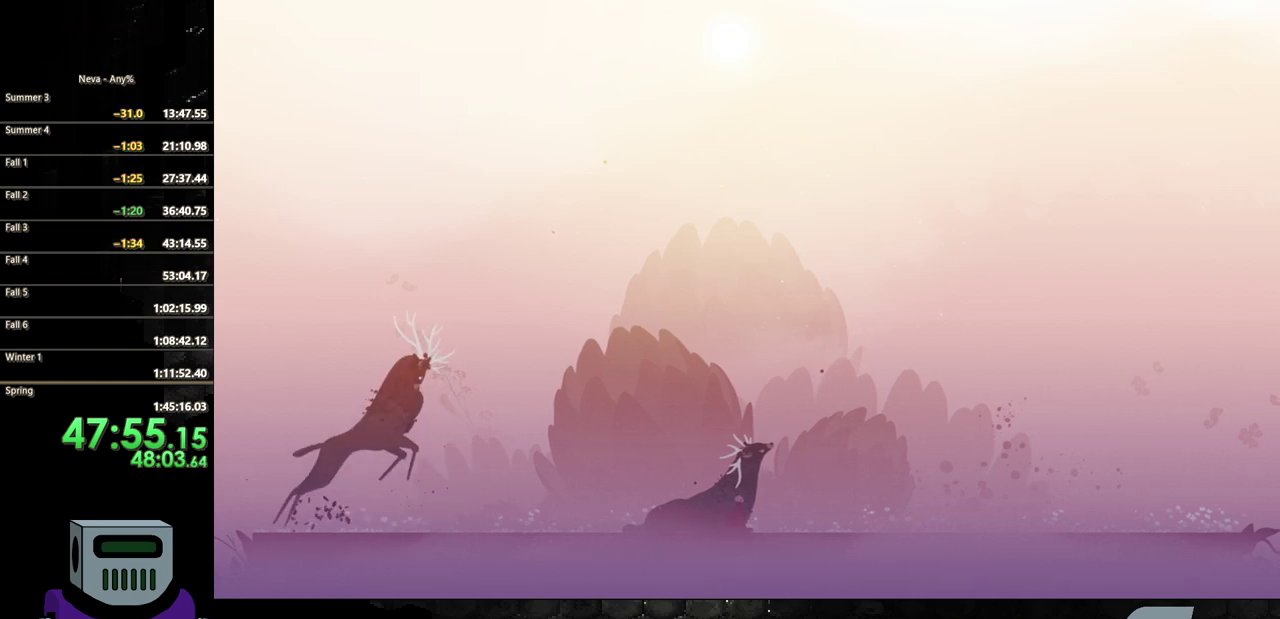
{"buttons": [], "events": []}
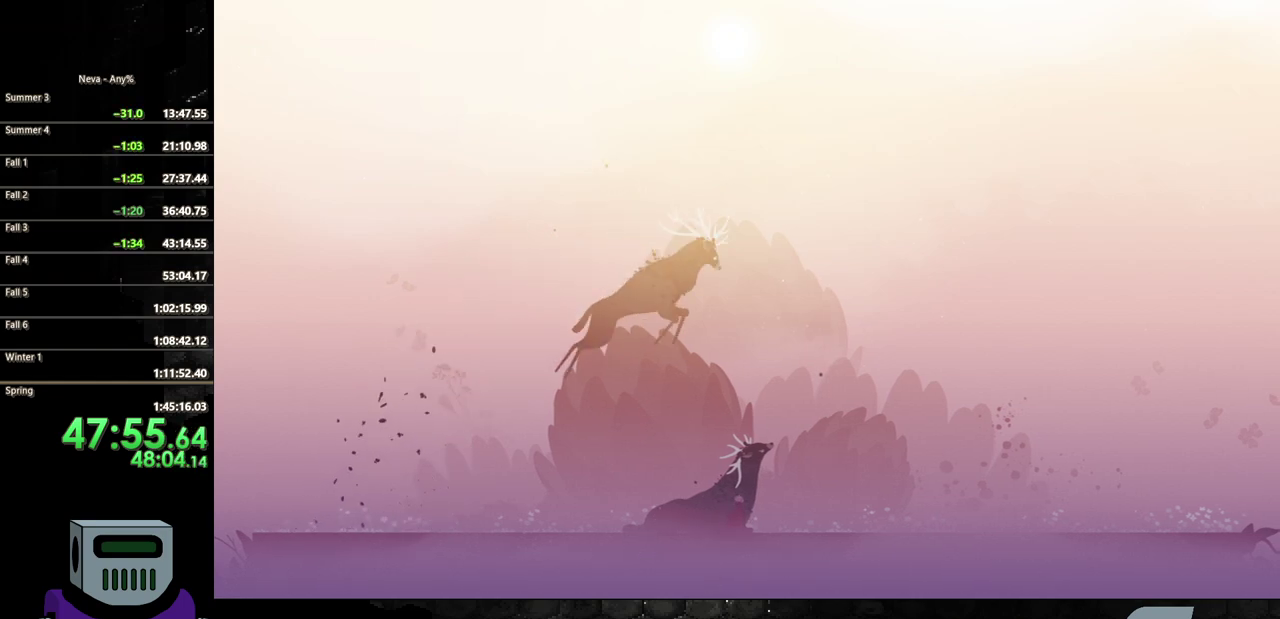
{"buttons": [], "events": []}
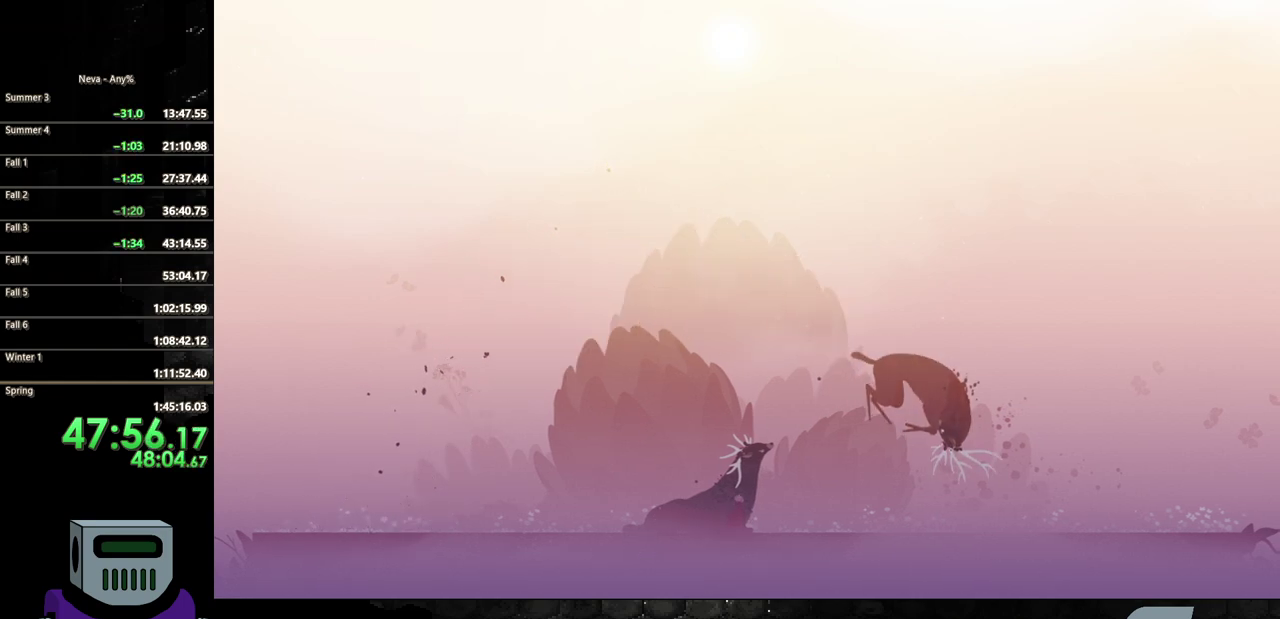
{"buttons": ["CROSS", "DPAD_RIGHT"], "events": [[333, "CROSS", "down"], [450, "DPAD_RIGHT", "down"]]}
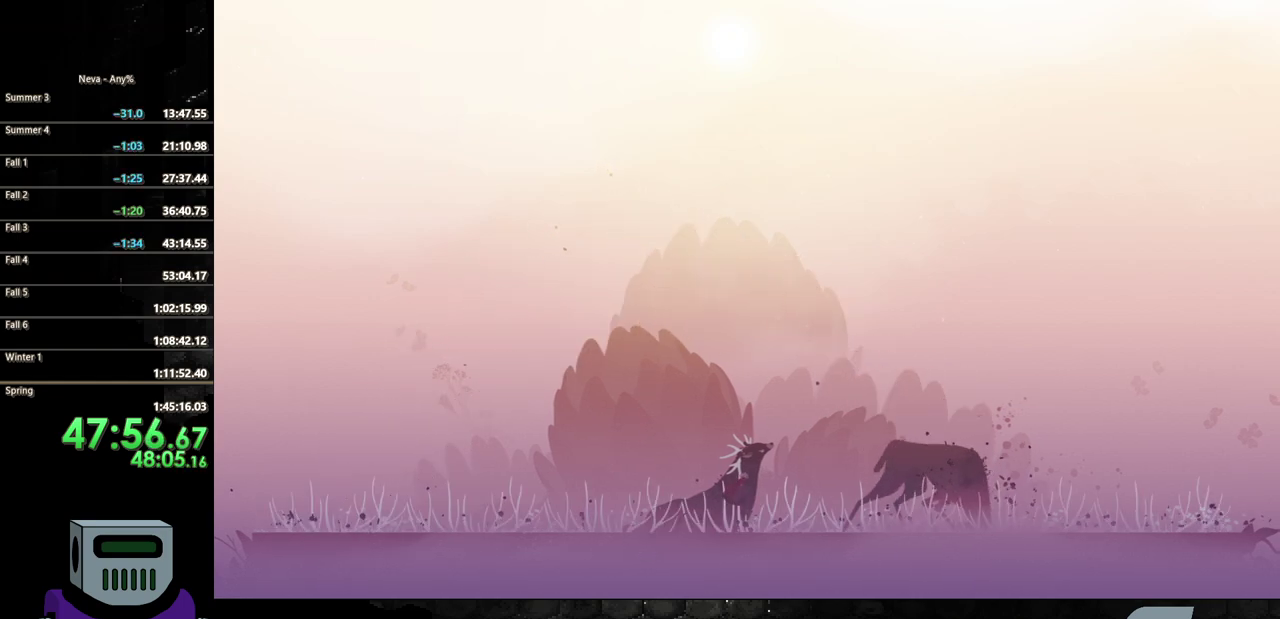
{"buttons": ["DPAD_RIGHT"], "events": [[117, "CROSS", "up"], [233, "CIRCLE", "down"], [383, "CIRCLE", "up"]]}
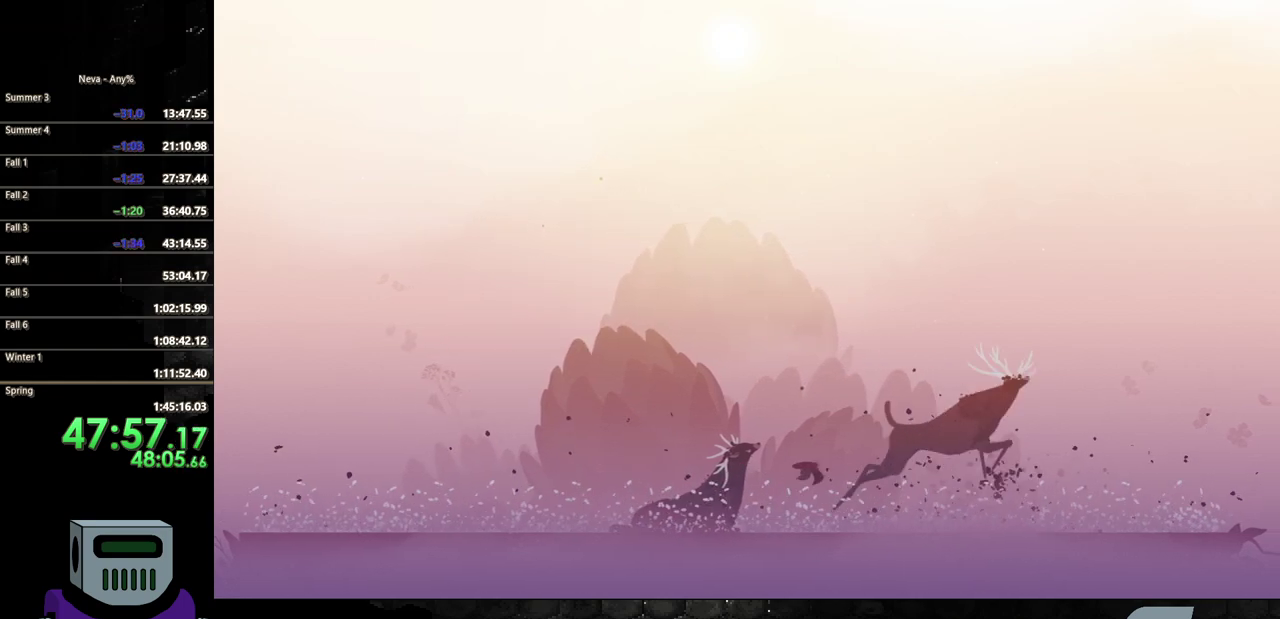
{"buttons": ["DPAD_RIGHT"], "events": [[33, "DPAD_RIGHT", "up"], [350, "DPAD_RIGHT", "down"]]}
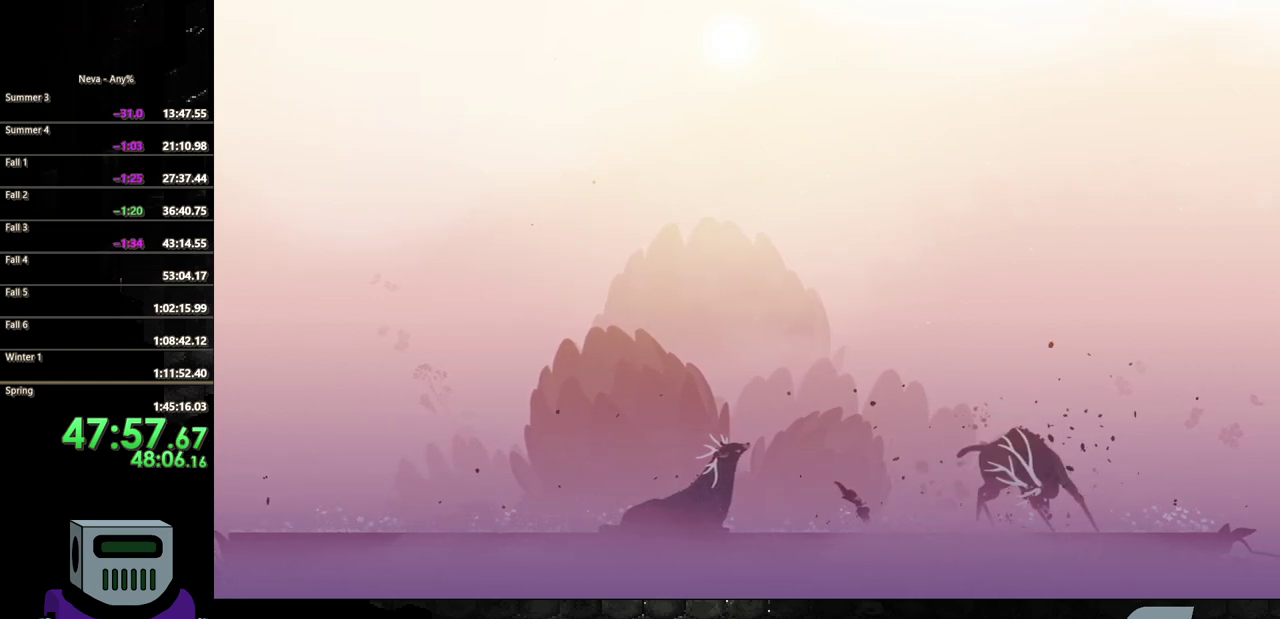
{"buttons": [], "events": [[367, "DPAD_RIGHT", "up"]]}
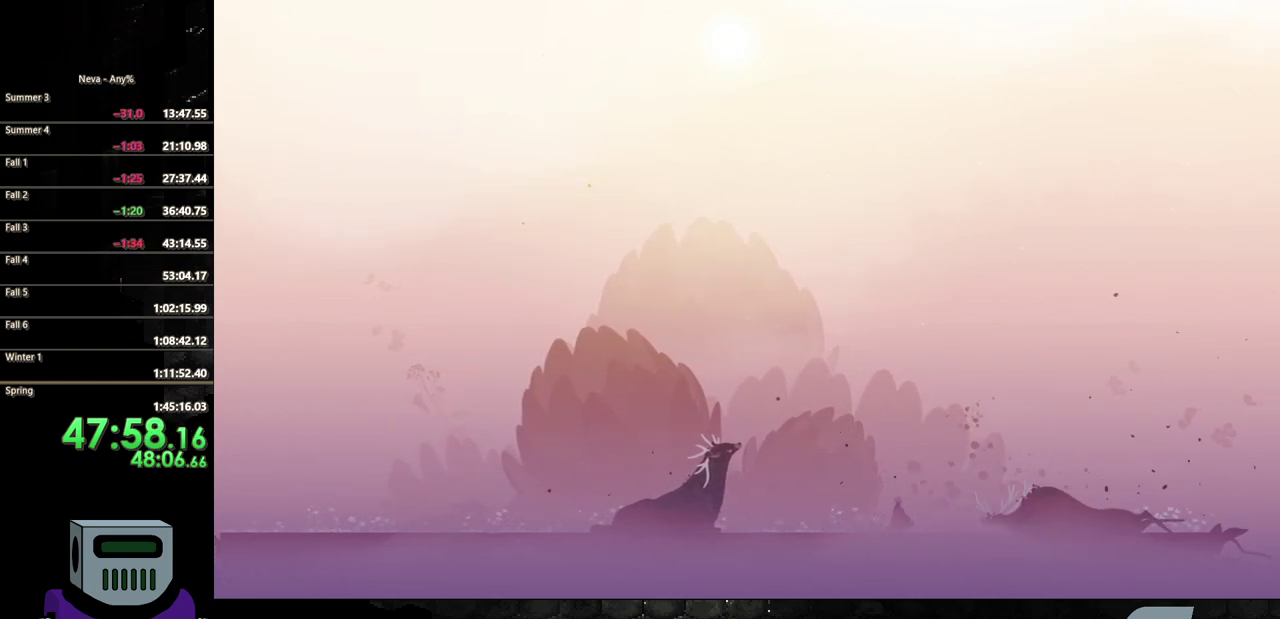
{"buttons": ["DPAD_RIGHT"], "events": [[200, "DPAD_RIGHT", "down"]]}
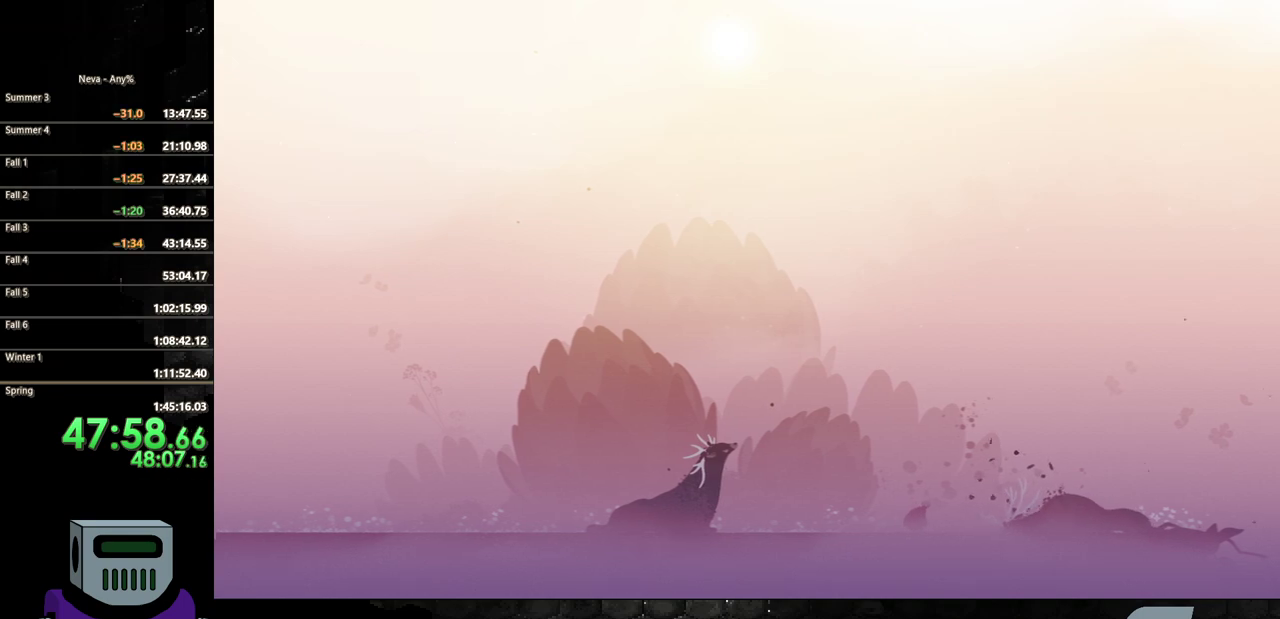
{"buttons": [], "events": [[183, "DPAD_RIGHT", "up"], [233, "SQUARE", "down"], [333, "SQUARE", "up"], [400, "SQUARE", "down"], [500, "SQUARE", "up"]]}
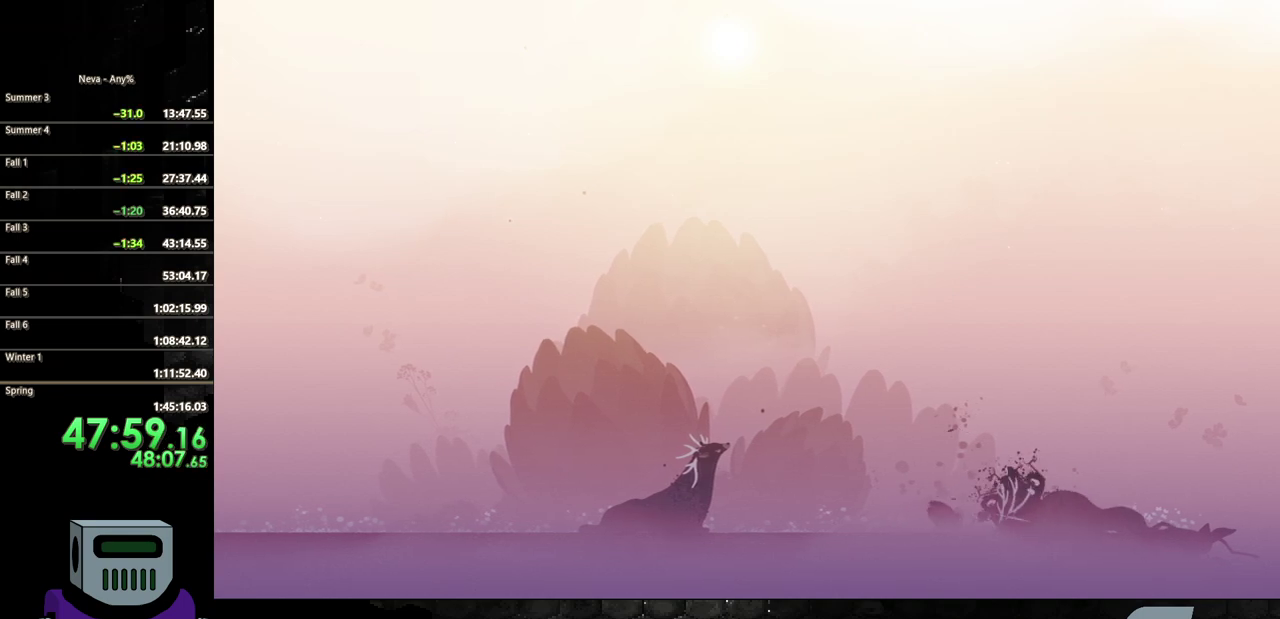
{"buttons": [], "events": [[67, "SQUARE", "down"], [150, "SQUARE", "up"], [233, "SQUARE", "down"], [467, "SQUARE", "up"]]}
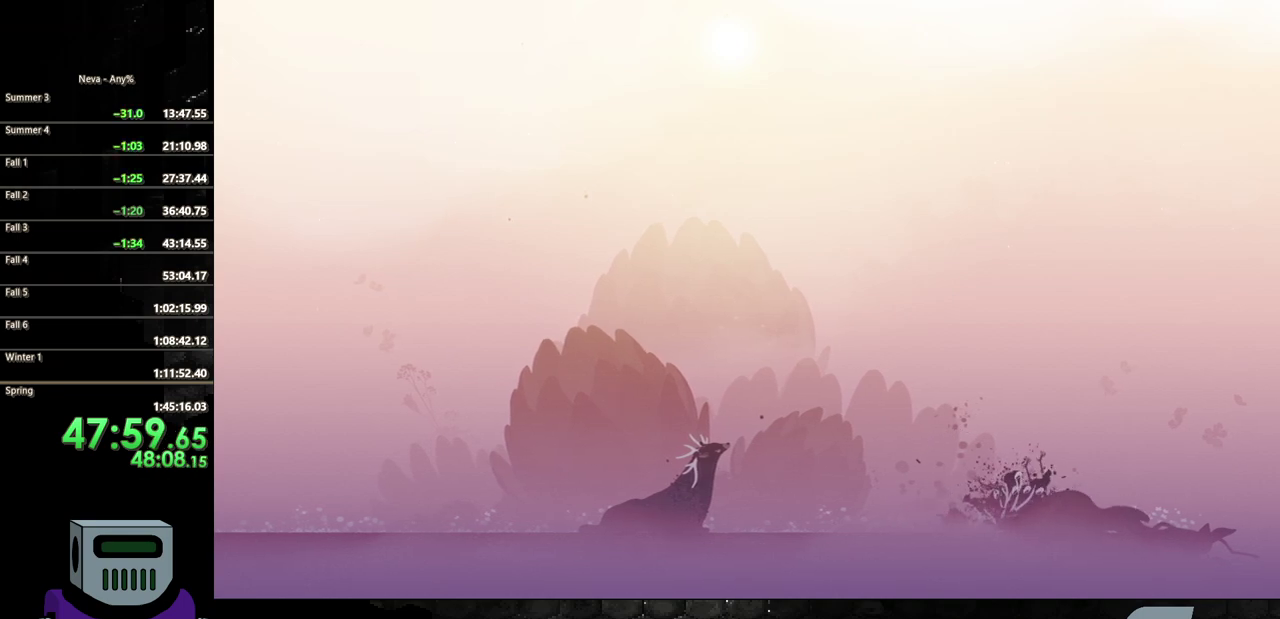
{"buttons": [], "events": [[33, "SQUARE", "down"], [133, "SQUARE", "up"], [183, "SQUARE", "down"], [300, "SQUARE", "up"], [367, "SQUARE", "down"], [467, "SQUARE", "up"]]}
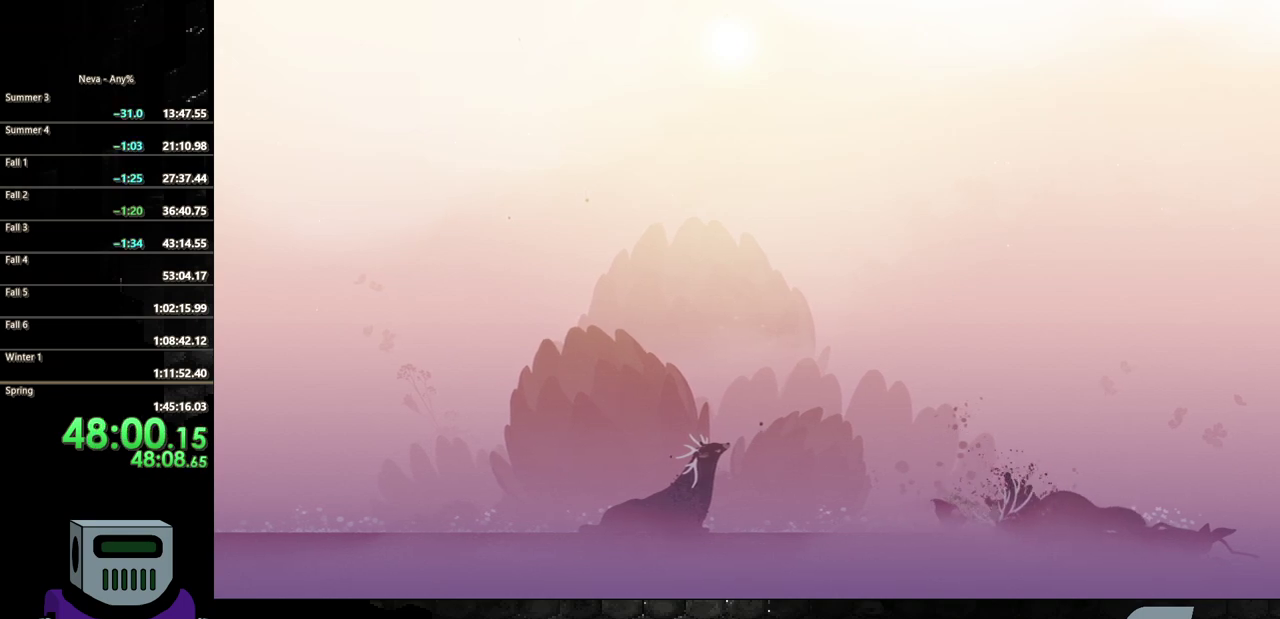
{"buttons": ["CIRCLE", "DPAD_LEFT"], "events": [[67, "DPAD_LEFT", "down"], [200, "CIRCLE", "down"], [300, "CIRCLE", "up"], [367, "CIRCLE", "down"]]}
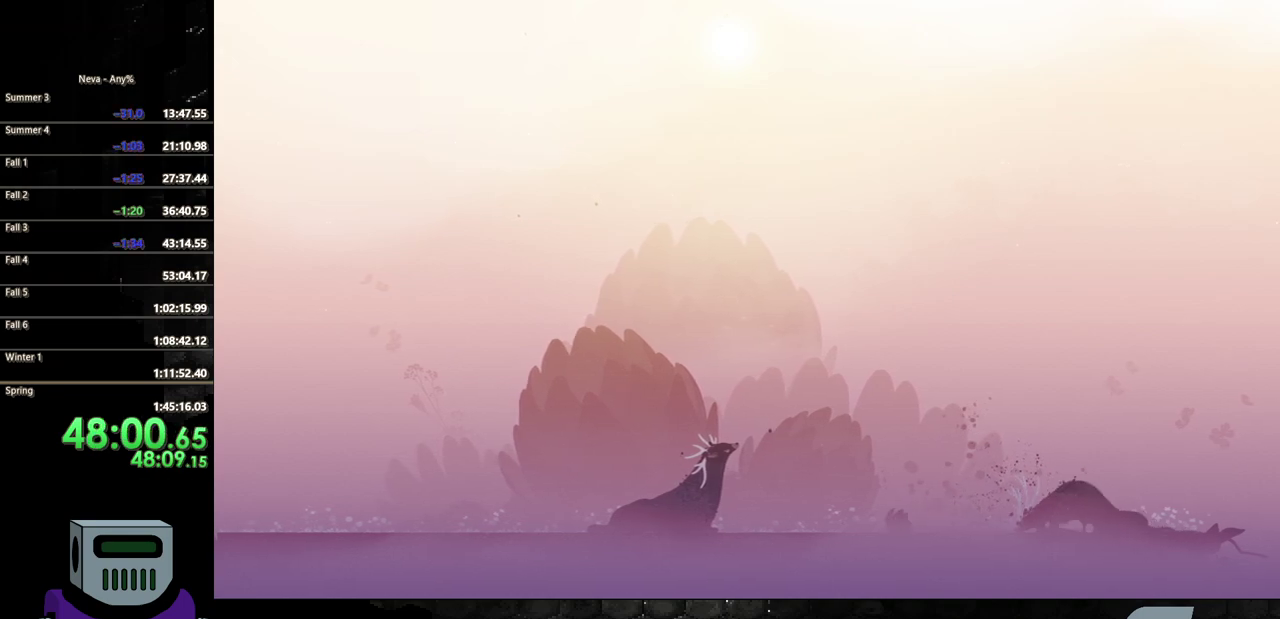
{"buttons": ["DPAD_LEFT"], "events": [[17, "CIRCLE", "up"], [217, "CIRCLE", "down"], [333, "CIRCLE", "up"], [400, "CIRCLE", "down"], [500, "CIRCLE", "up"]]}